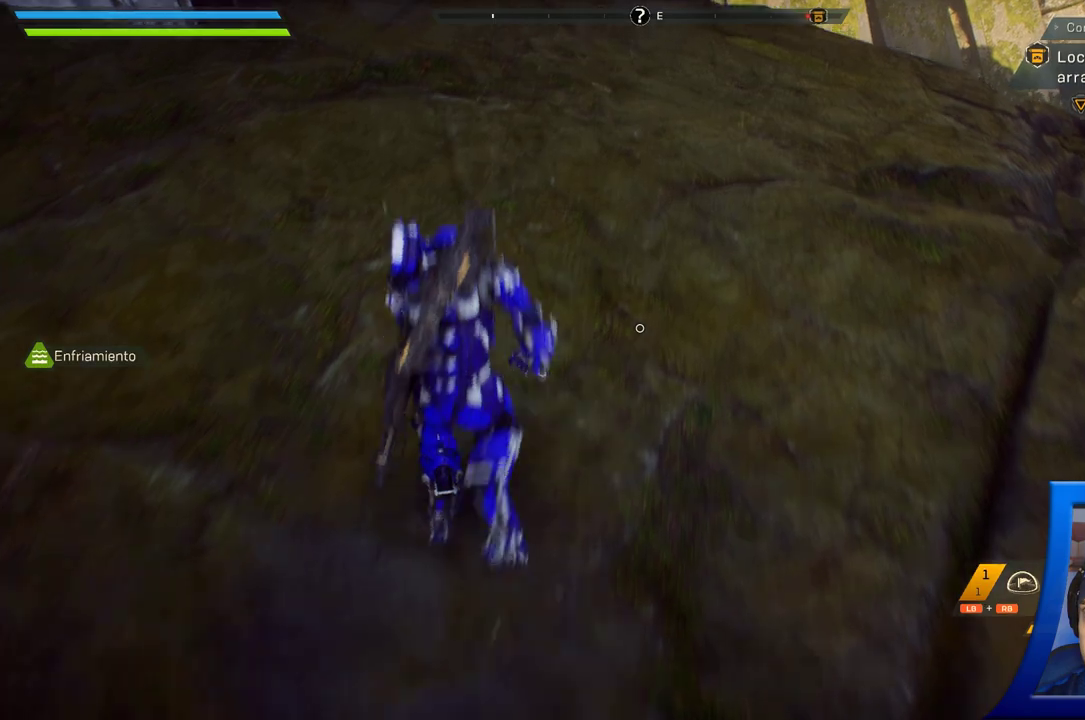
Gameplay with a controller (Xbox layout); each line is a JSON object with the inputs held at the frame after it (dt_ms = milliseconds from this image to that frame). "button_events" lists button changes between this image and that frame as [ms after this image, input, new state], when the widget could be followed in between (sticks are given only as held states).
{"dt_ms": 500, "buttons": [], "left_stick": "center", "right_stick": "up-left", "button_events": []}
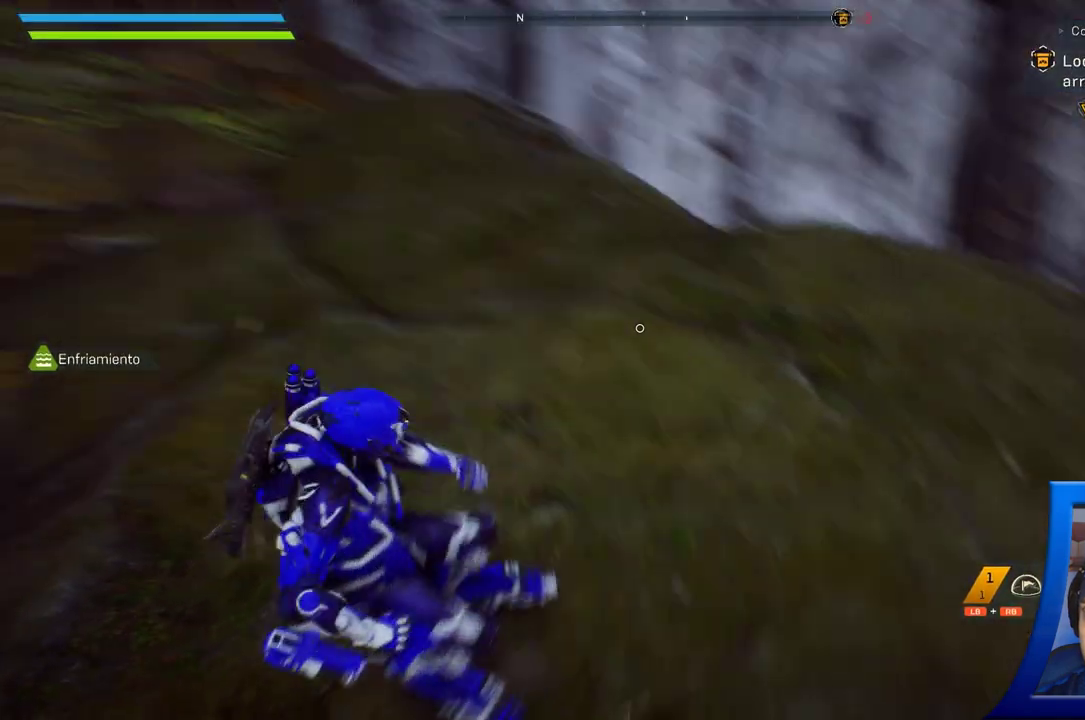
{"dt_ms": 500, "buttons": [], "left_stick": "center", "right_stick": "left", "button_events": []}
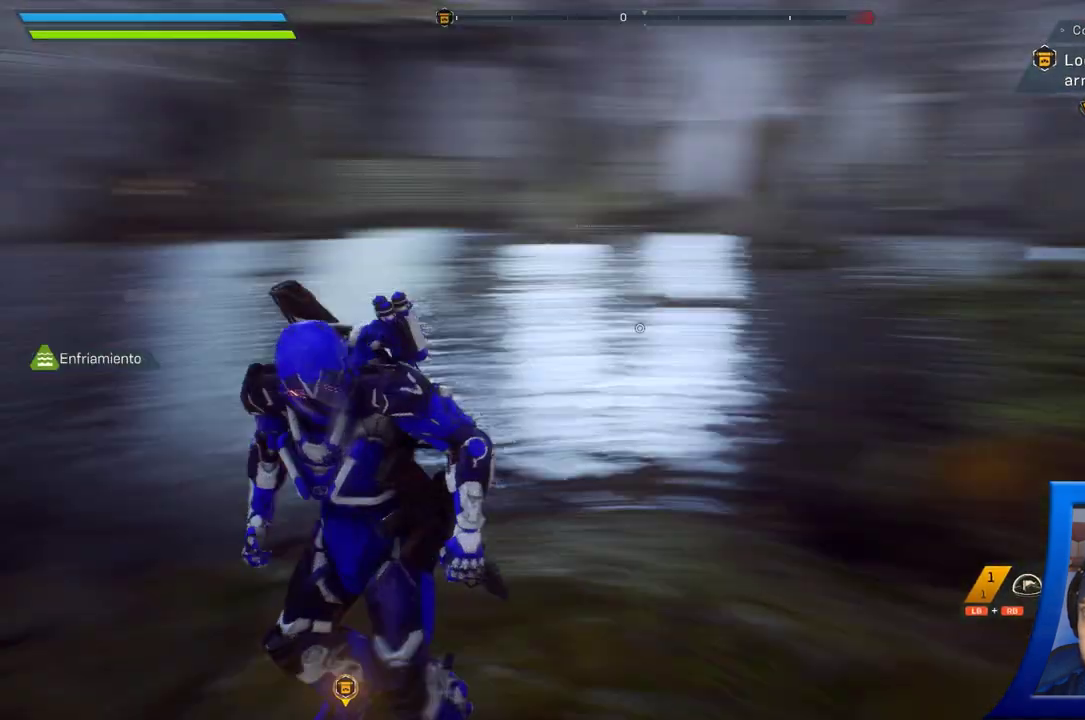
{"dt_ms": 500, "buttons": [], "left_stick": "up", "right_stick": "down-left"}
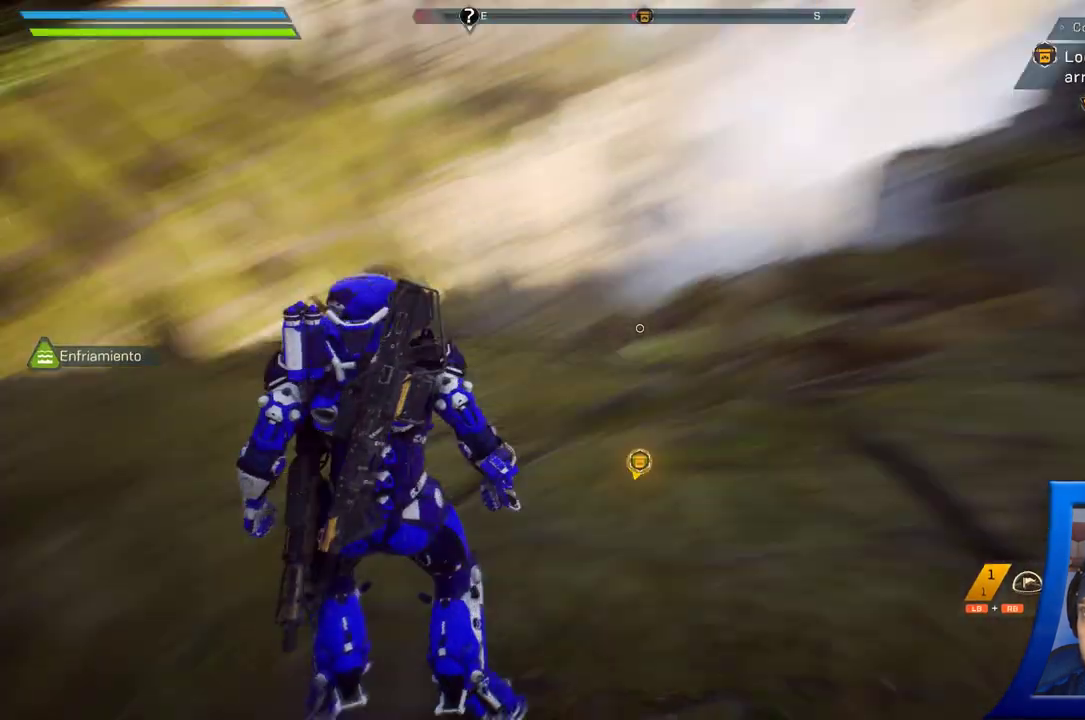
{"dt_ms": 500, "buttons": [], "left_stick": "up", "right_stick": "down-right", "button_events": []}
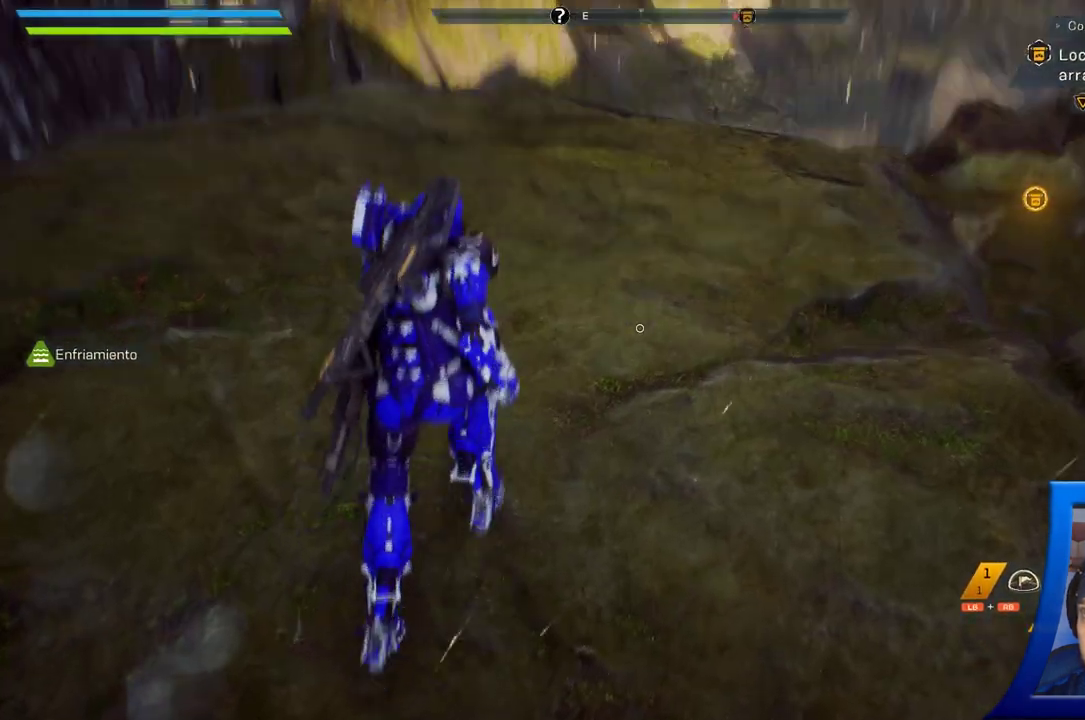
{"dt_ms": 500, "buttons": [], "left_stick": "up", "right_stick": "center", "button_events": []}
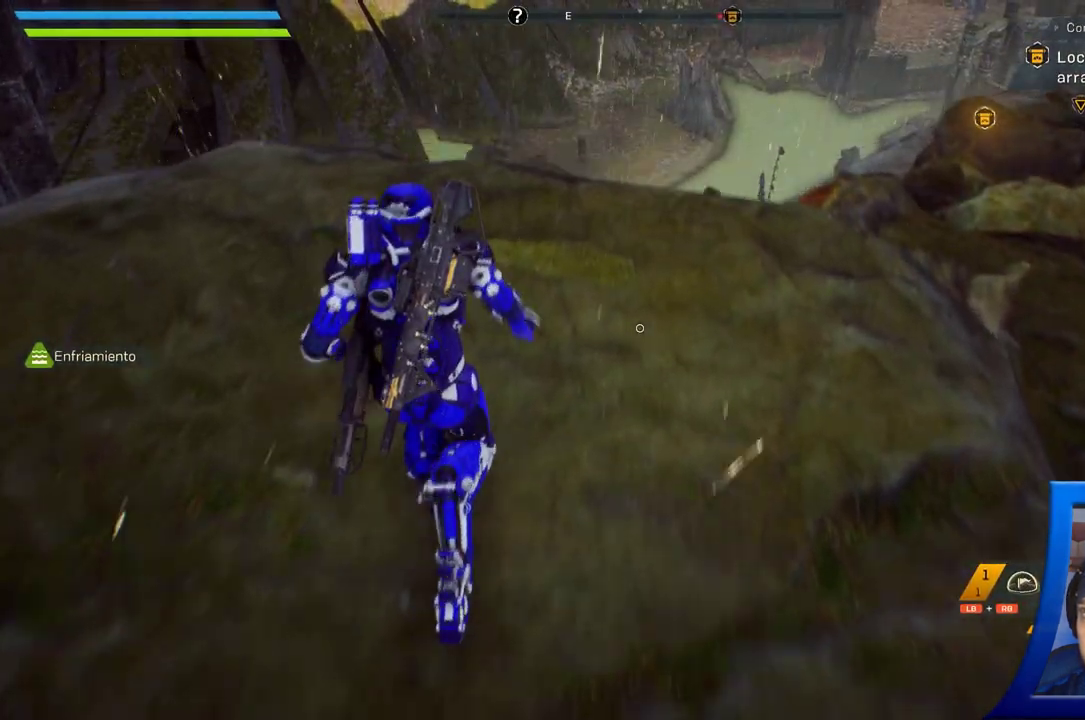
{"dt_ms": 500, "buttons": [], "left_stick": "up-right", "right_stick": "down-left", "button_events": []}
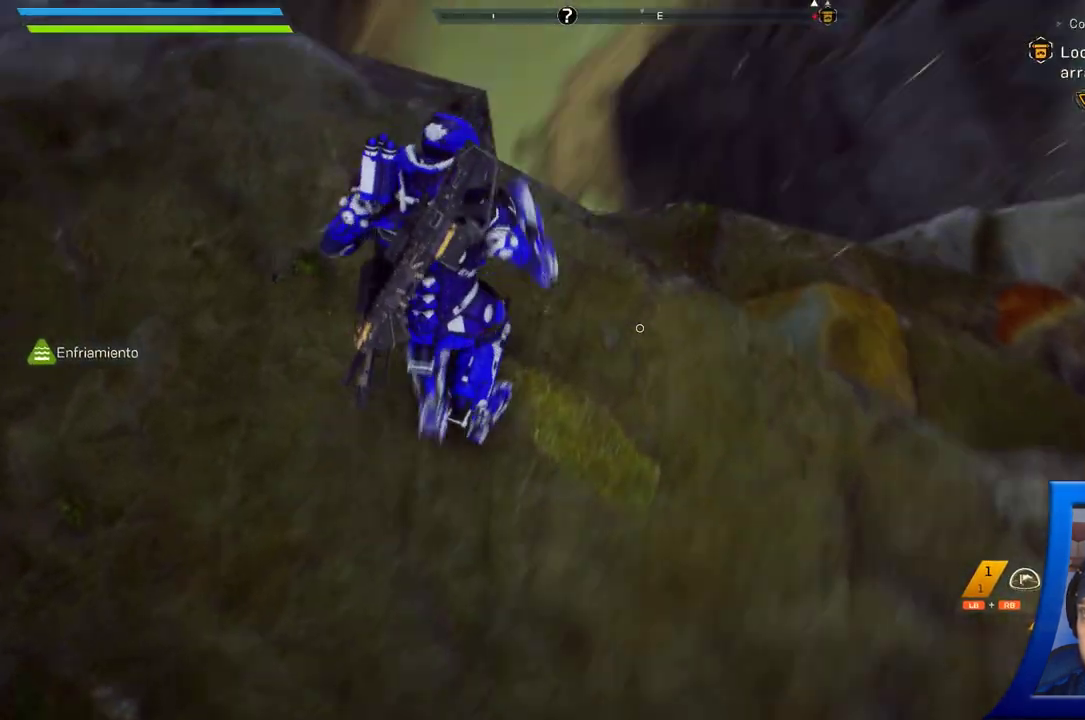
{"dt_ms": 1000, "buttons": [], "left_stick": "right", "right_stick": "center", "button_events": []}
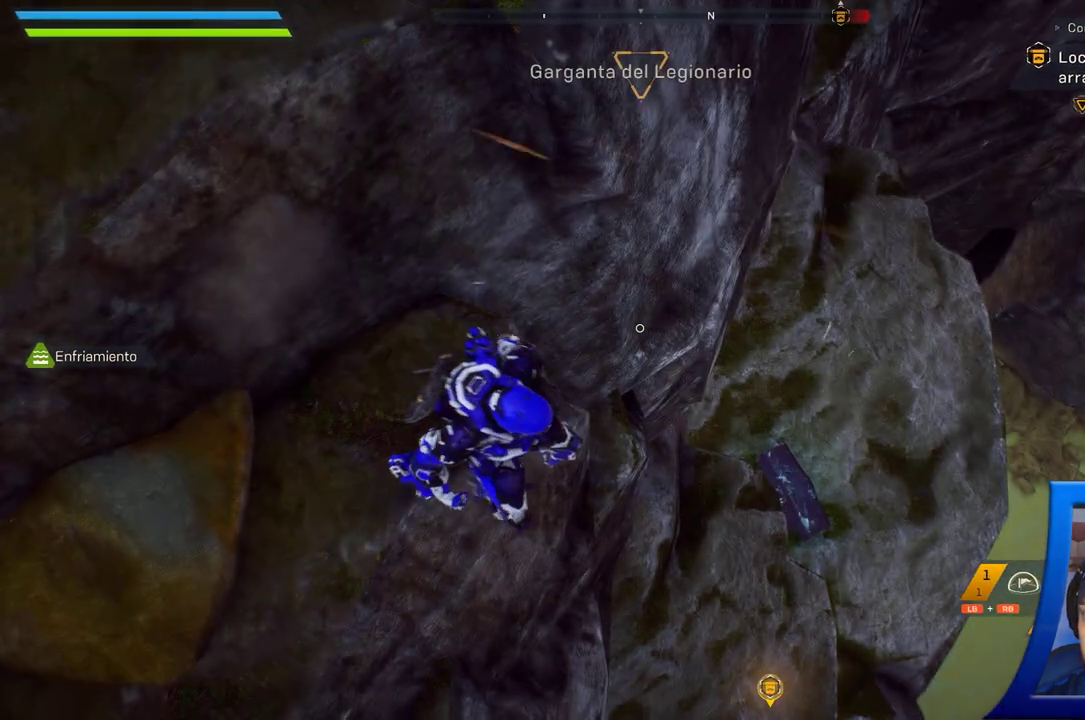
{"dt_ms": 1000, "buttons": [], "left_stick": "up-right", "right_stick": "center", "button_events": []}
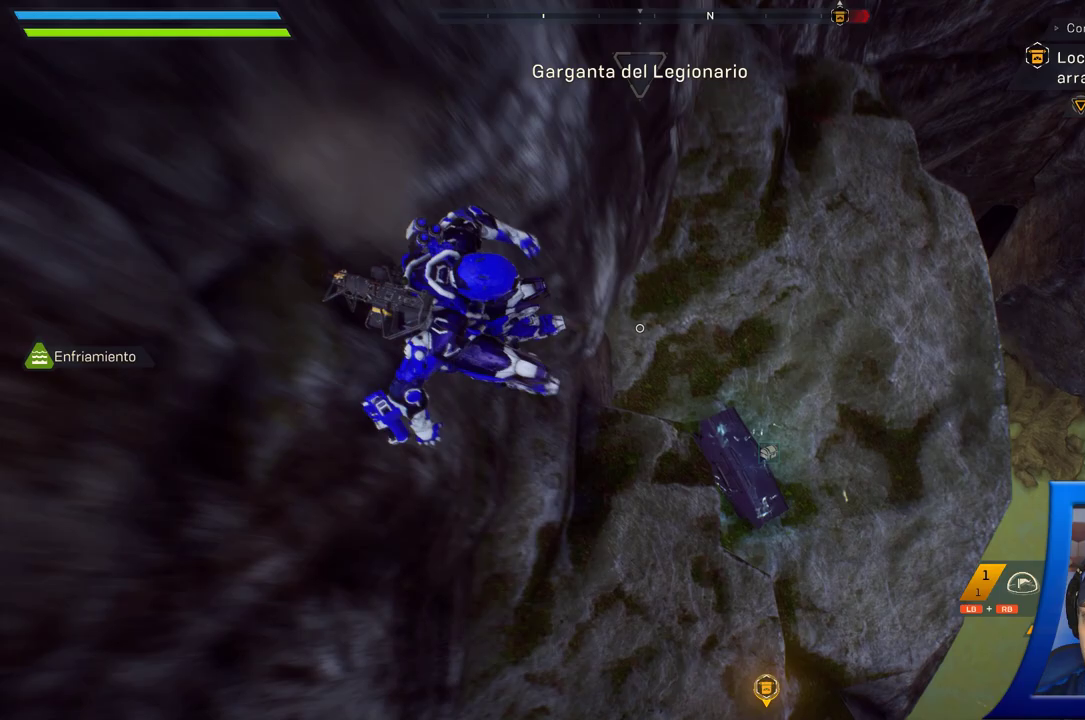
{"dt_ms": 500, "buttons": [], "left_stick": "up-right", "right_stick": "left", "button_events": []}